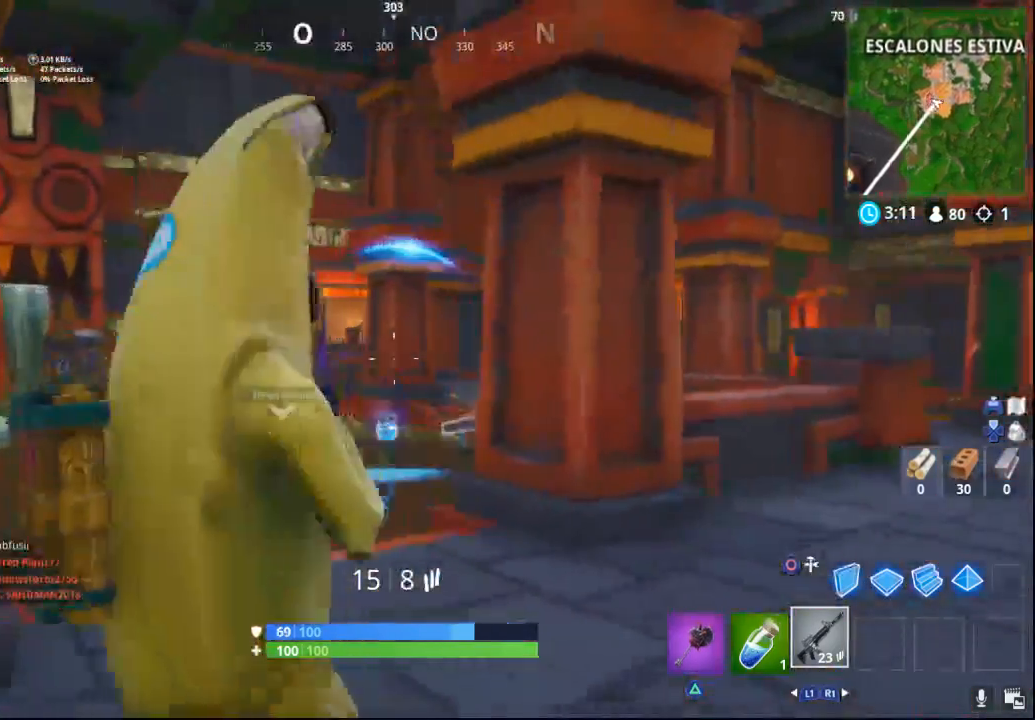
Gameplay with a controller (PlayStation layout); each line is a JSON object with the inputs held at the frame after it. "events" lists button and stick changes between this image and that frame as [ms after this image, input, new state], when the widget could be followed in between. Not read: R1.
{"buttons": ["L2", "R2"], "left_stick": "up", "right_stick": "center", "events": [[117, "right_stick", "left"], [200, "right_stick", "center"], [250, "right_stick", "right"], [283, "left_stick", "up-left"], [317, "right_stick", "down-right"], [433, "R2", "down"], [483, "right_stick", "center"], [500, "left_stick", "up"]]}
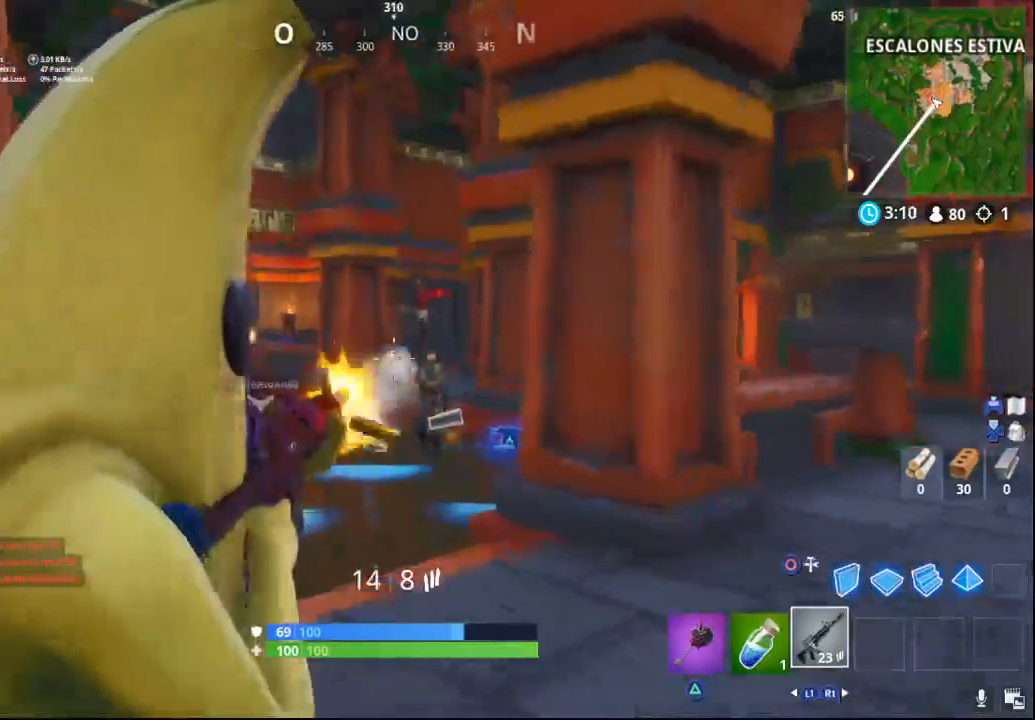
{"buttons": ["L2", "R2"], "left_stick": "down", "right_stick": "down-left", "events": [[100, "right_stick", "up"], [317, "right_stick", "down-right"], [333, "left_stick", "center"], [383, "left_stick", "down"], [433, "right_stick", "down-left"]]}
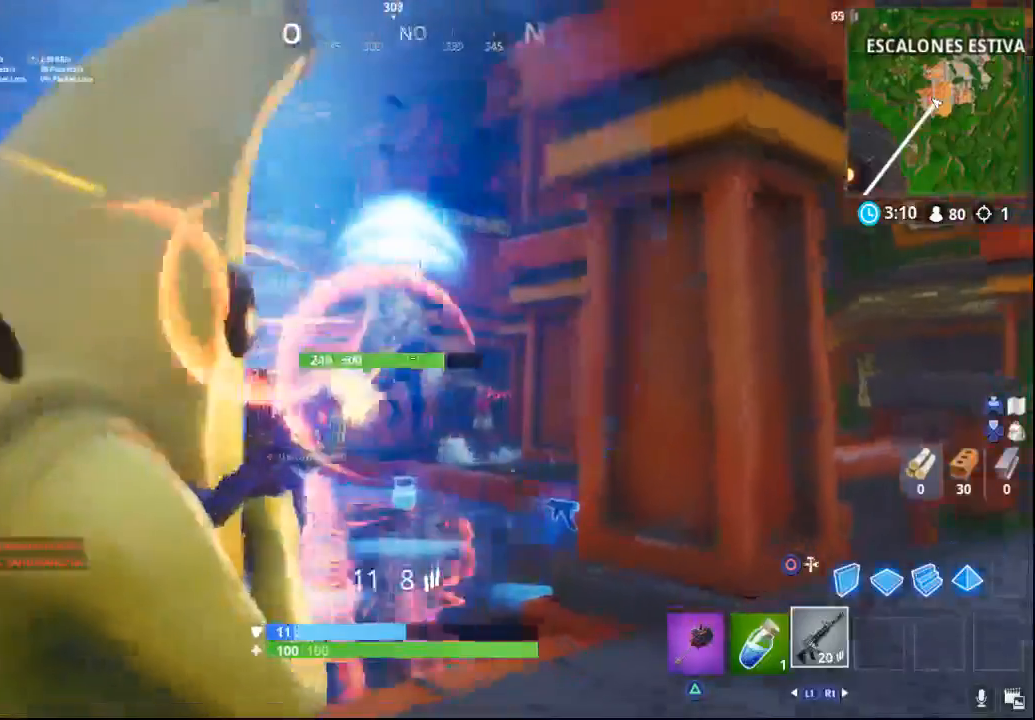
{"buttons": ["L2", "R2"], "left_stick": "down-left", "right_stick": "center", "events": [[83, "left_stick", "down-left"], [100, "right_stick", "down"], [233, "right_stick", "down-right"], [483, "right_stick", "center"]]}
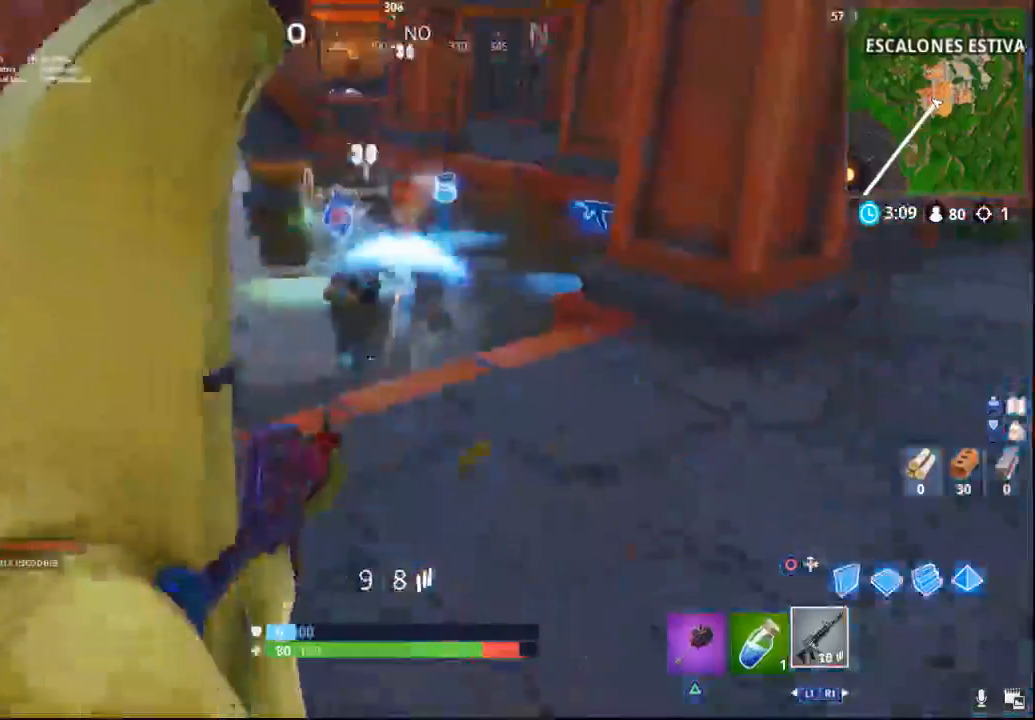
{"buttons": ["L2", "R2"], "left_stick": "down-left", "right_stick": "up", "events": [[100, "right_stick", "up"]]}
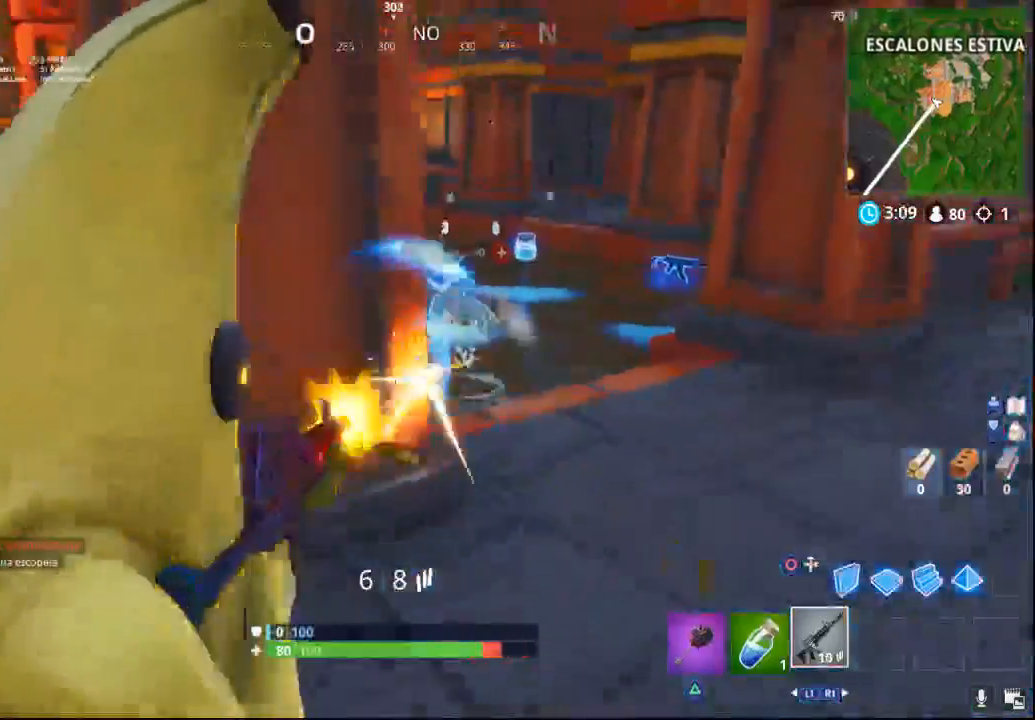
{"buttons": [], "left_stick": "down-left", "right_stick": "down", "events": [[17, "L2", "up"], [50, "R2", "up"], [200, "CROSS", "down"], [200, "right_stick", "center"], [283, "CROSS", "up"], [400, "right_stick", "down"]]}
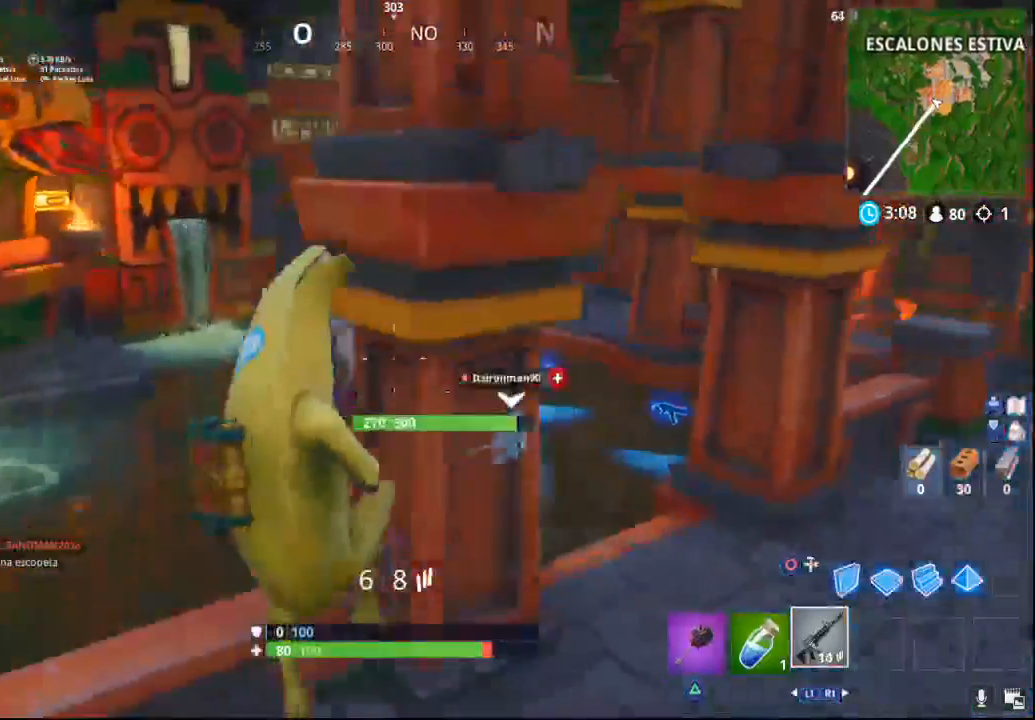
{"buttons": ["R2"], "left_stick": "down-left", "right_stick": "up"}
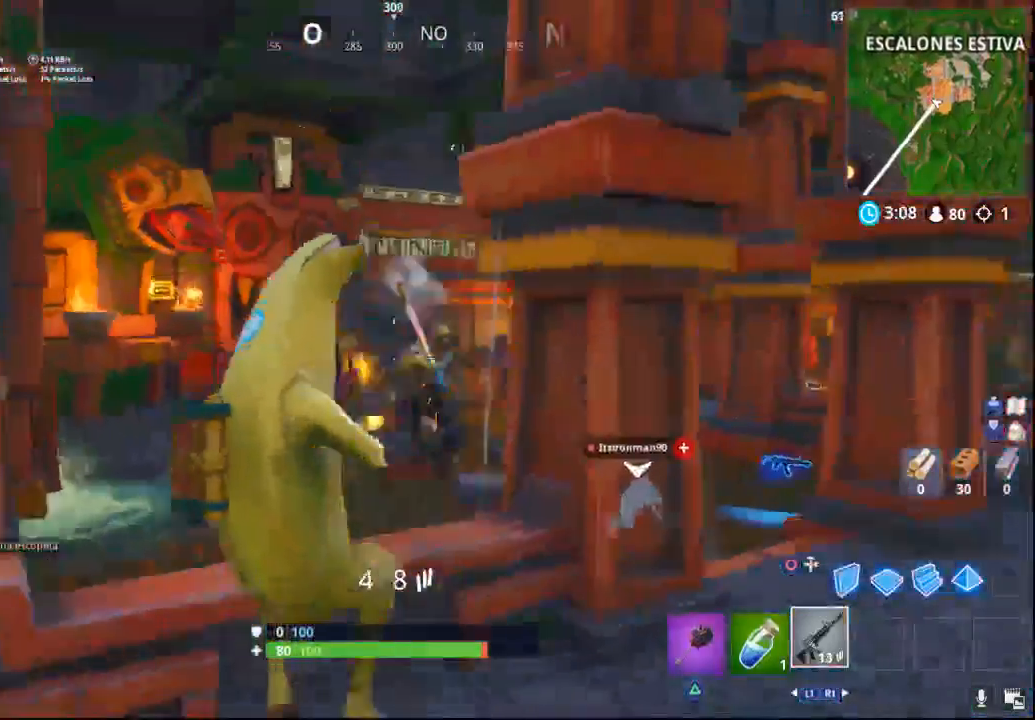
{"buttons": ["R2"], "left_stick": "down-left", "right_stick": "down-right", "events": [[83, "right_stick", "up-right"], [250, "right_stick", "down-left"], [417, "right_stick", "down-right"]]}
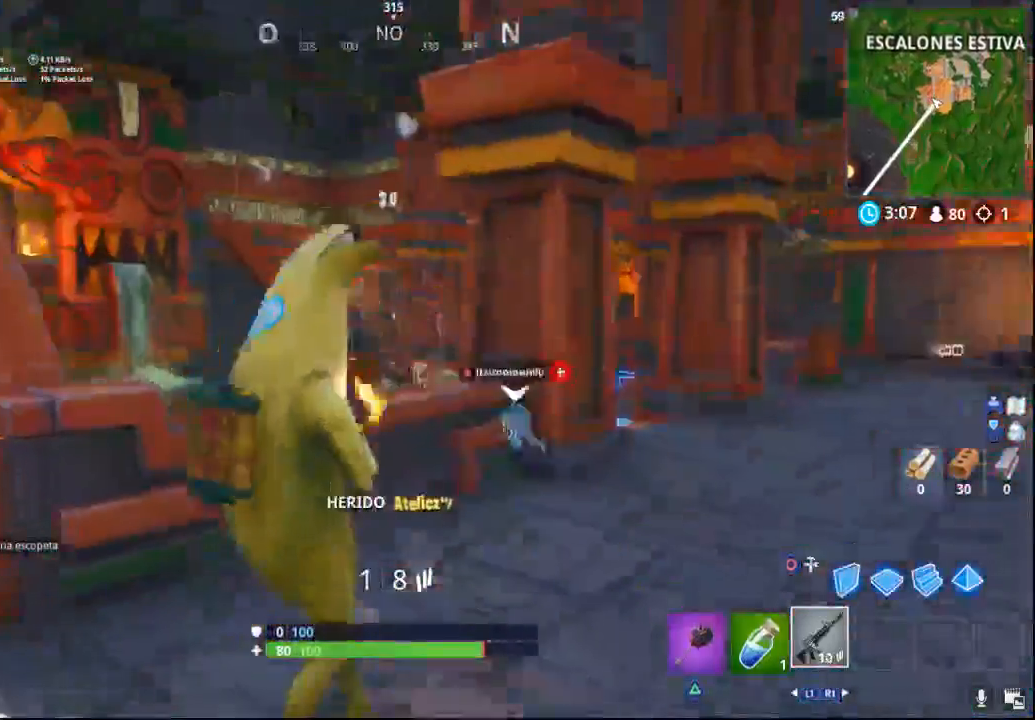
{"buttons": ["SQUARE"], "left_stick": "left", "right_stick": "center", "events": [[100, "R2", "up"], [133, "right_stick", "up-left"], [250, "right_stick", "center"], [350, "left_stick", "left"], [500, "SQUARE", "down"]]}
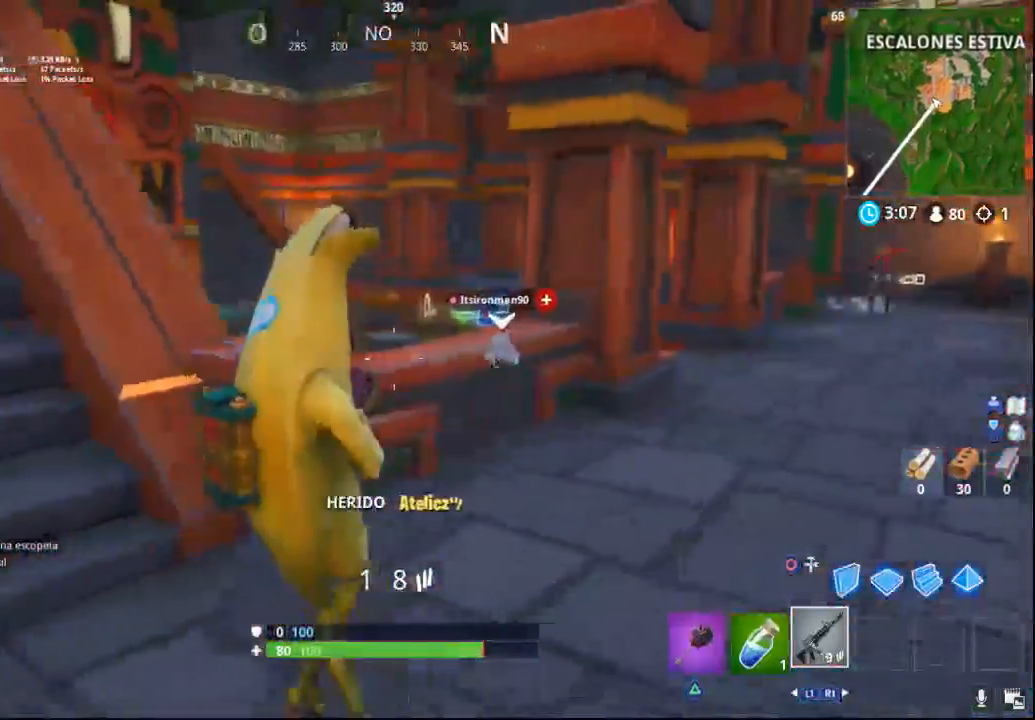
{"buttons": [], "left_stick": "left", "right_stick": "center", "events": [[117, "SQUARE", "up"], [217, "CROSS", "down"], [333, "CROSS", "up"]]}
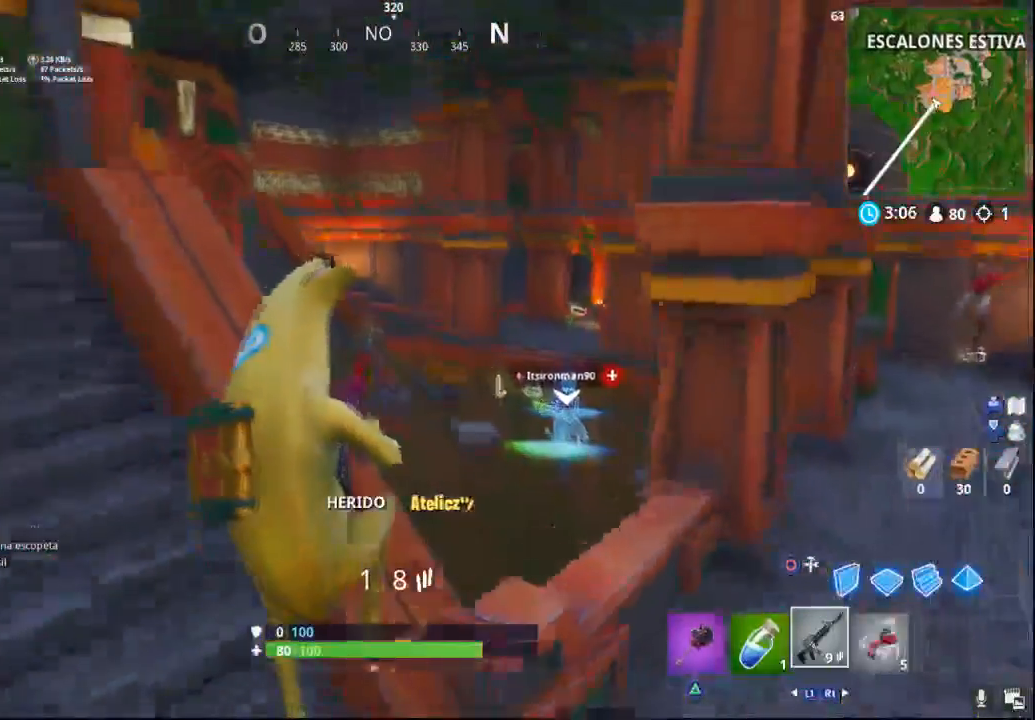
{"buttons": [], "left_stick": "left", "right_stick": "center", "events": []}
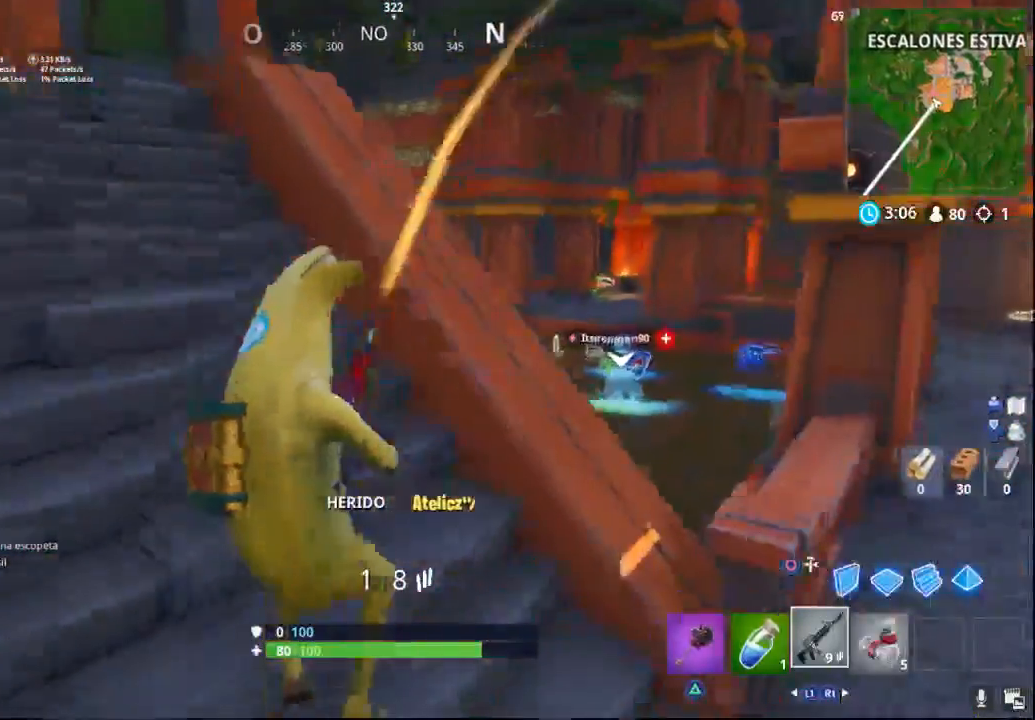
{"buttons": [], "left_stick": "left", "right_stick": "center", "events": []}
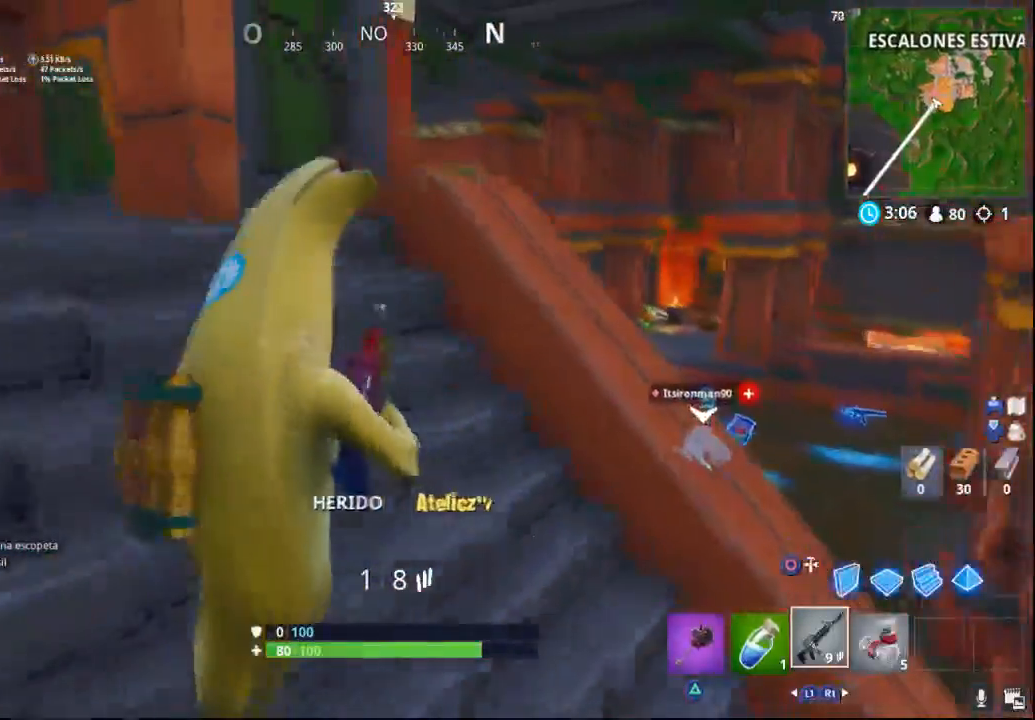
{"buttons": [], "left_stick": "up", "right_stick": "down-right", "events": [[383, "right_stick", "down-right"], [467, "left_stick", "up"]]}
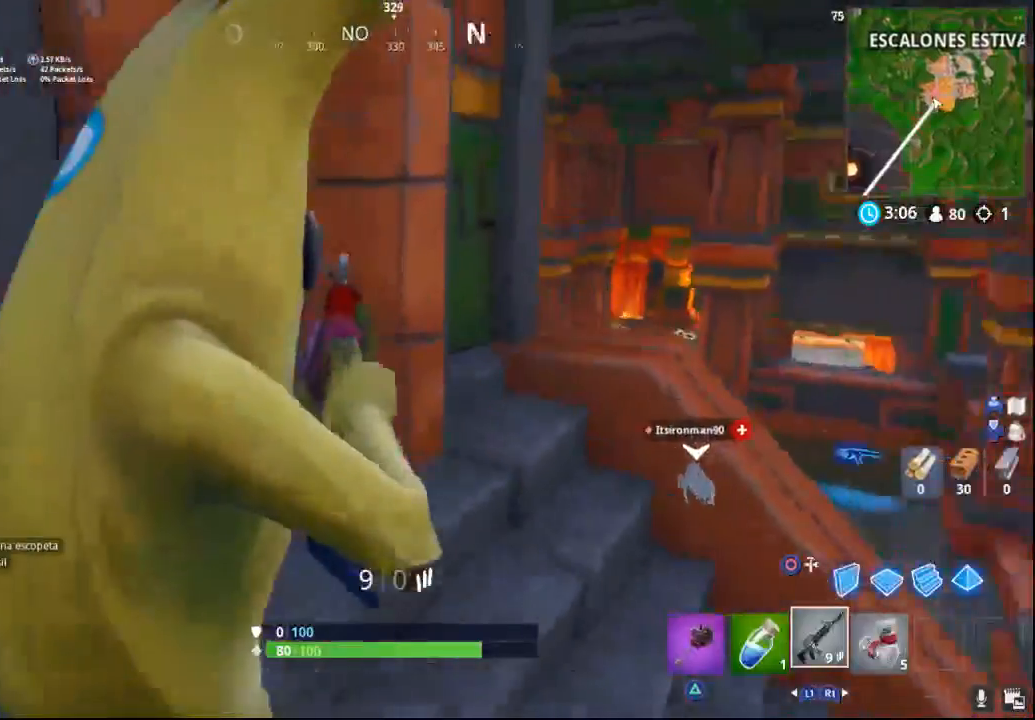
{"buttons": [], "left_stick": "up-left", "right_stick": "center", "events": [[117, "right_stick", "center"], [283, "right_stick", "left"], [367, "left_stick", "up-left"], [467, "right_stick", "center"]]}
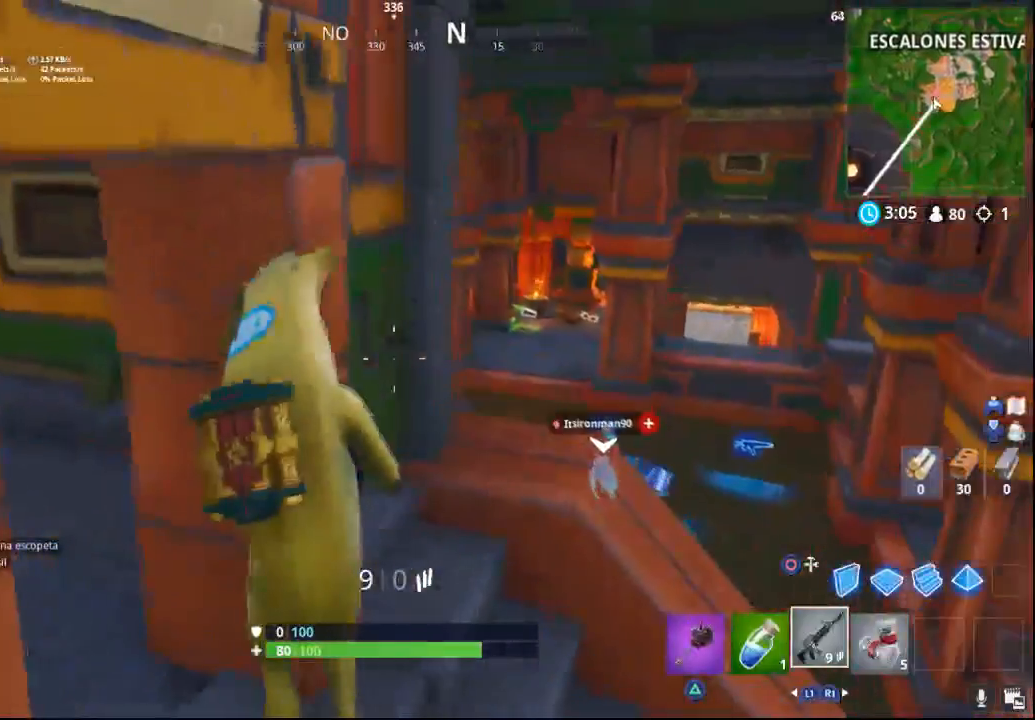
{"buttons": [], "left_stick": "up-left", "right_stick": "center", "events": [[67, "right_stick", "right"], [233, "left_stick", "left"], [383, "left_stick", "up-left"], [450, "right_stick", "center"]]}
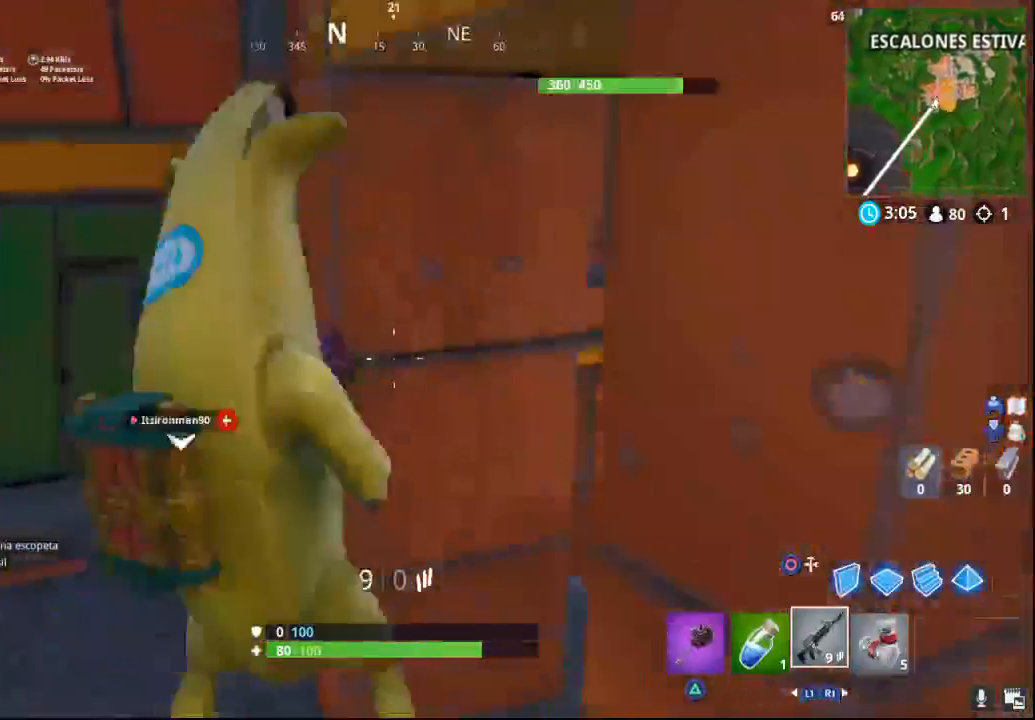
{"buttons": ["L1"], "left_stick": "up", "right_stick": "right", "events": [[33, "right_stick", "right"], [300, "left_stick", "up"], [350, "L1", "down"]]}
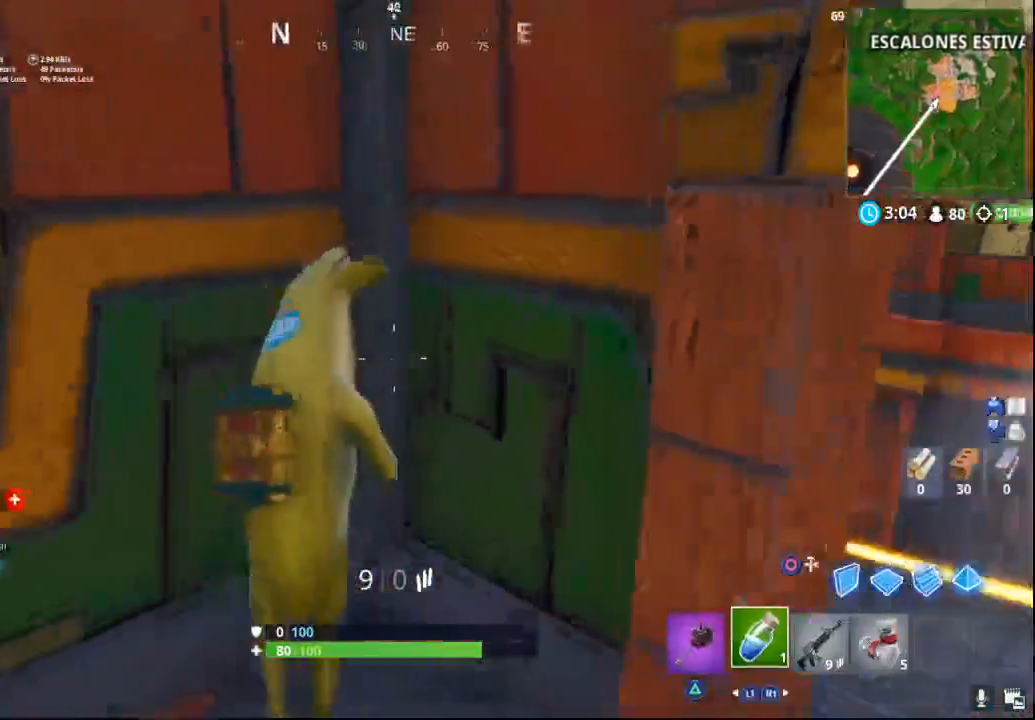
{"buttons": [], "left_stick": "center", "right_stick": "center", "events": [[33, "L1", "up"], [83, "right_stick", "center"], [100, "left_stick", "center"], [133, "R2", "down"], [300, "R2", "up"]]}
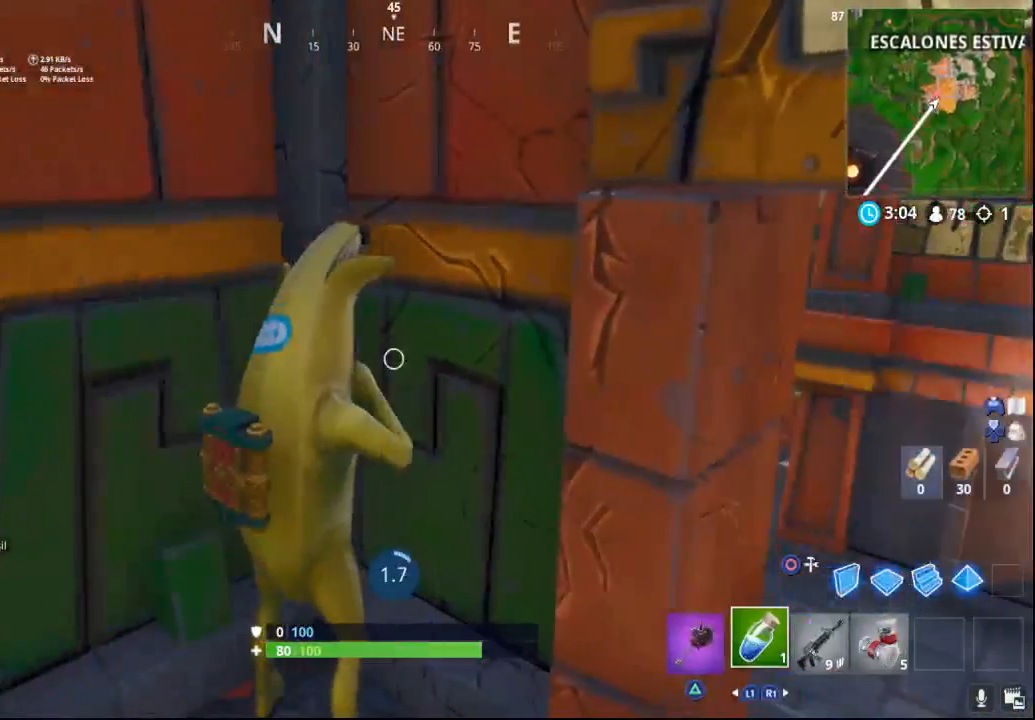
{"buttons": [], "left_stick": "center", "right_stick": "center", "events": []}
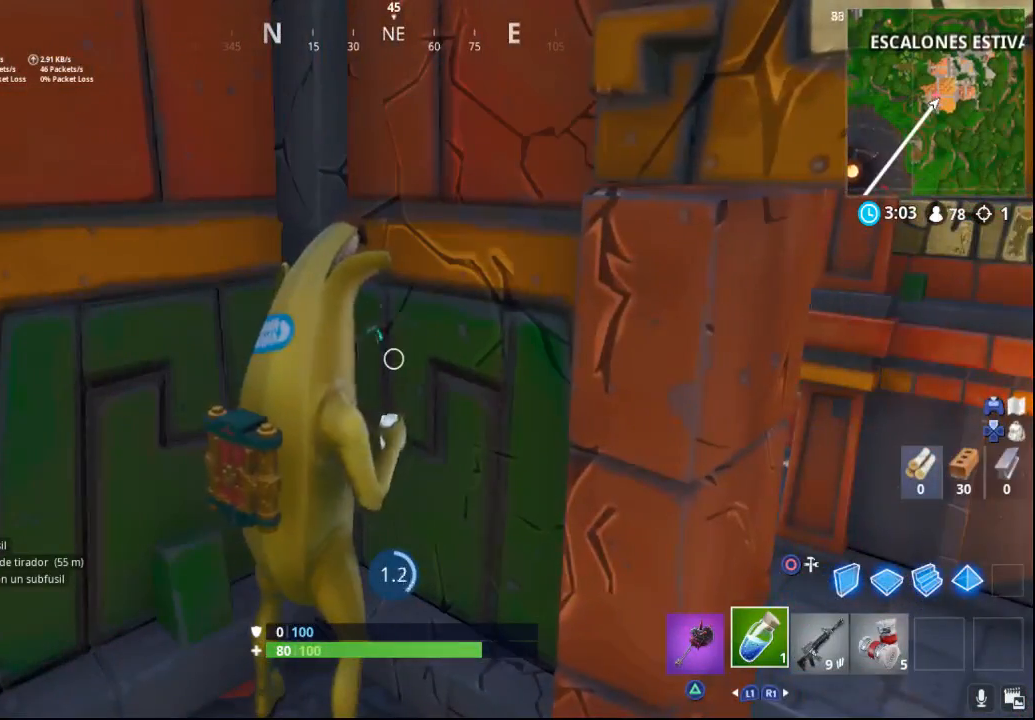
{"buttons": [], "left_stick": "center", "right_stick": "down-right", "events": [[200, "right_stick", "down-right"]]}
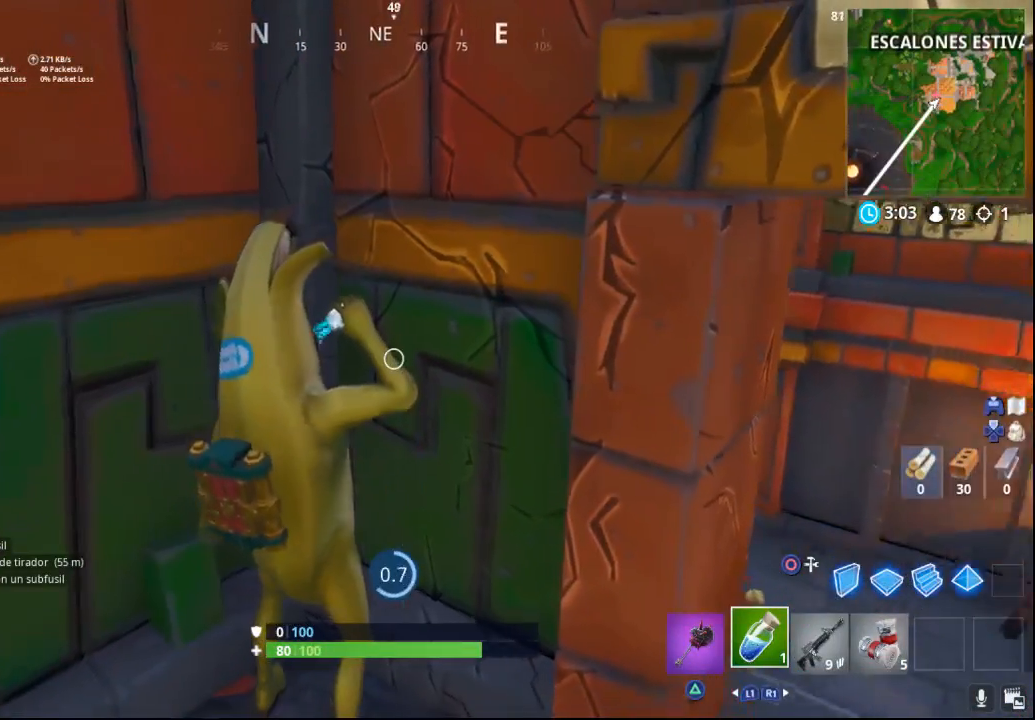
{"buttons": [], "left_stick": "center", "right_stick": "right", "events": [[283, "right_stick", "right"]]}
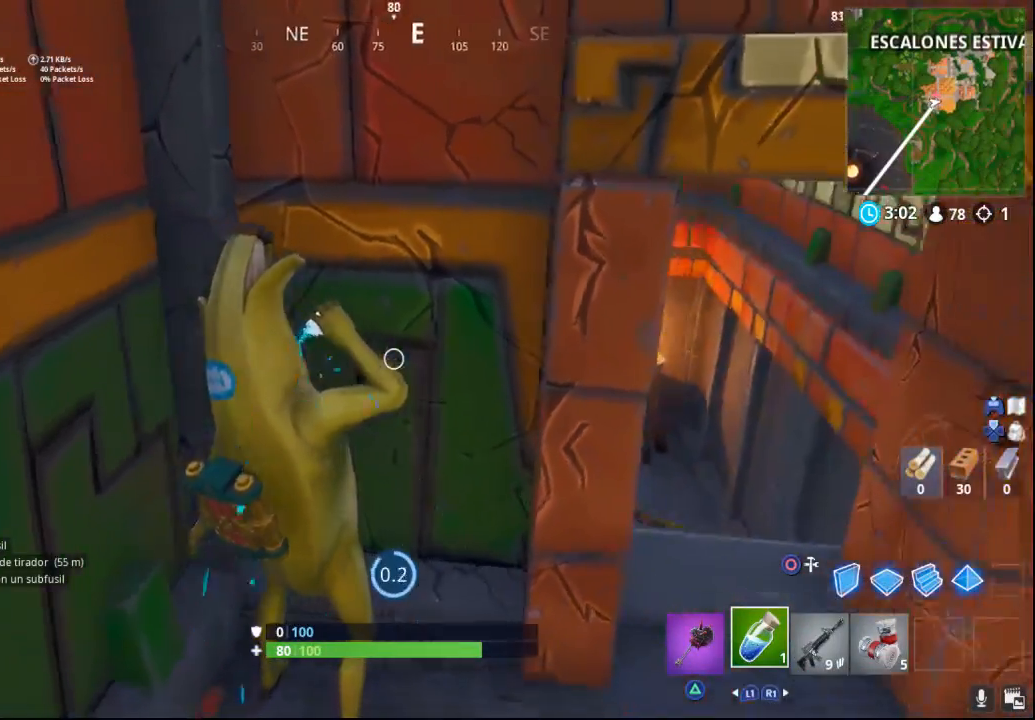
{"buttons": [], "left_stick": "right", "right_stick": "right", "events": [[500, "left_stick", "right"]]}
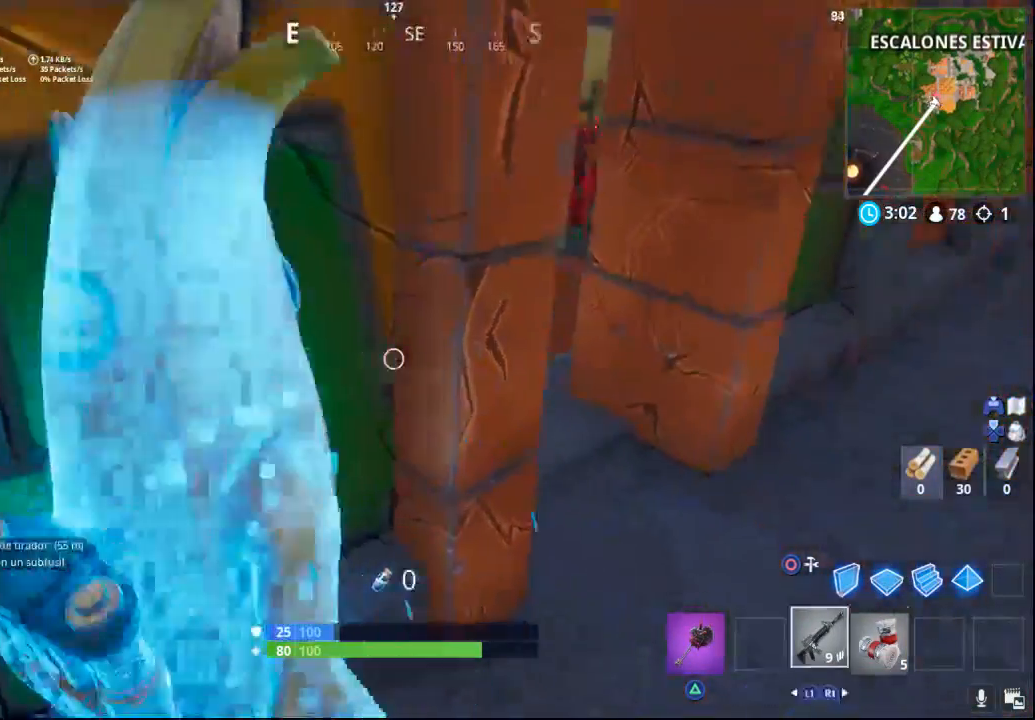
{"buttons": [], "left_stick": "down", "right_stick": "up-left", "events": [[167, "right_stick", "center"], [183, "L2", "down"], [317, "left_stick", "down-right"], [350, "right_stick", "up-left"], [417, "left_stick", "down"], [450, "L2", "up"]]}
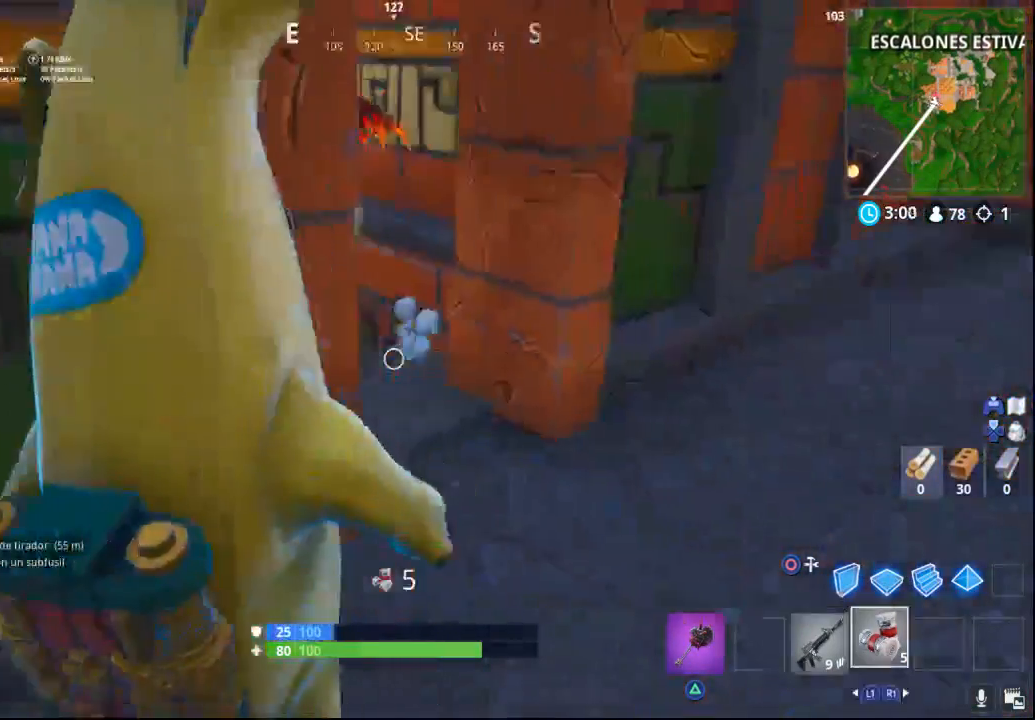
{"buttons": ["L2"], "left_stick": "up-right", "right_stick": "center", "events": [[33, "left_stick", "down-left"], [150, "L1", "down"], [150, "left_stick", "up-left"], [217, "left_stick", "up"], [217, "right_stick", "up-right"], [300, "L1", "up"], [433, "right_stick", "center"], [467, "L2", "down"], [467, "left_stick", "up-right"]]}
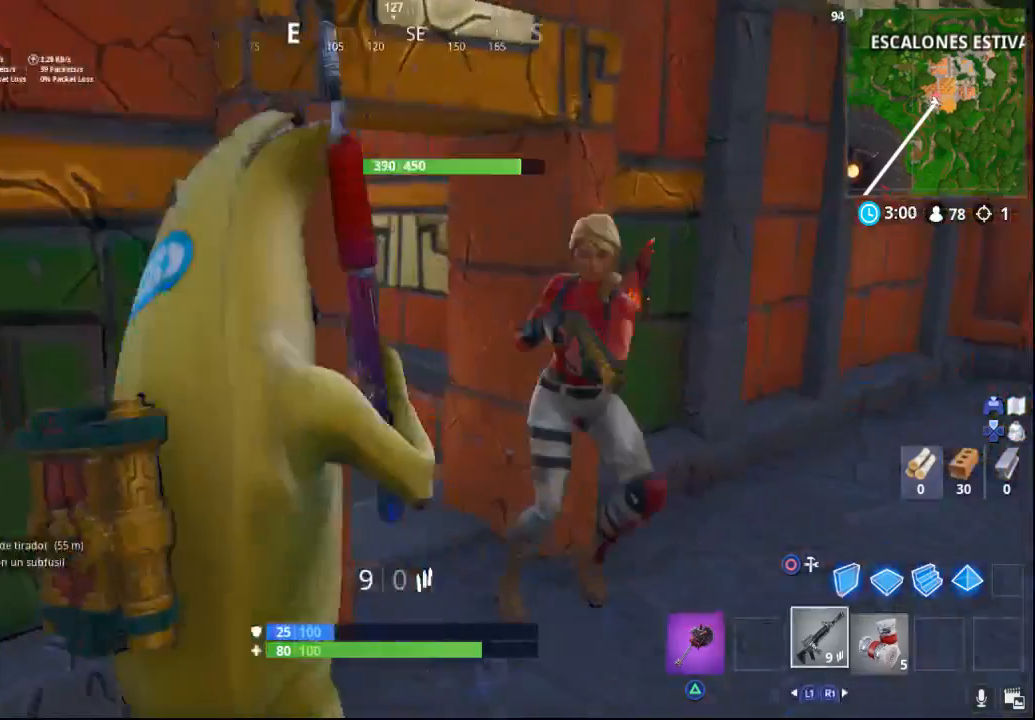
{"buttons": ["R2"], "left_stick": "right", "right_stick": "up-left", "events": [[100, "R2", "down"], [133, "L2", "up"], [133, "left_stick", "right"], [133, "right_stick", "right"], [150, "R2", "up"], [367, "R2", "down"], [433, "right_stick", "up-left"]]}
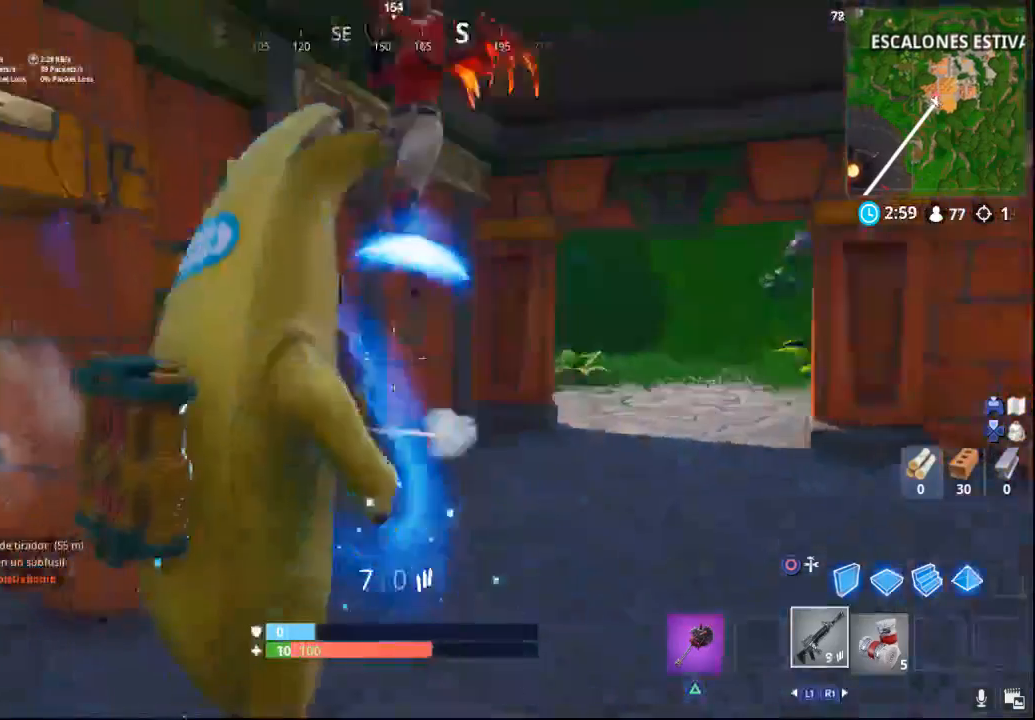
{"buttons": ["R2"], "left_stick": "right", "right_stick": "down-left", "events": [[267, "right_stick", "up-right"], [417, "right_stick", "left"], [483, "right_stick", "down-left"]]}
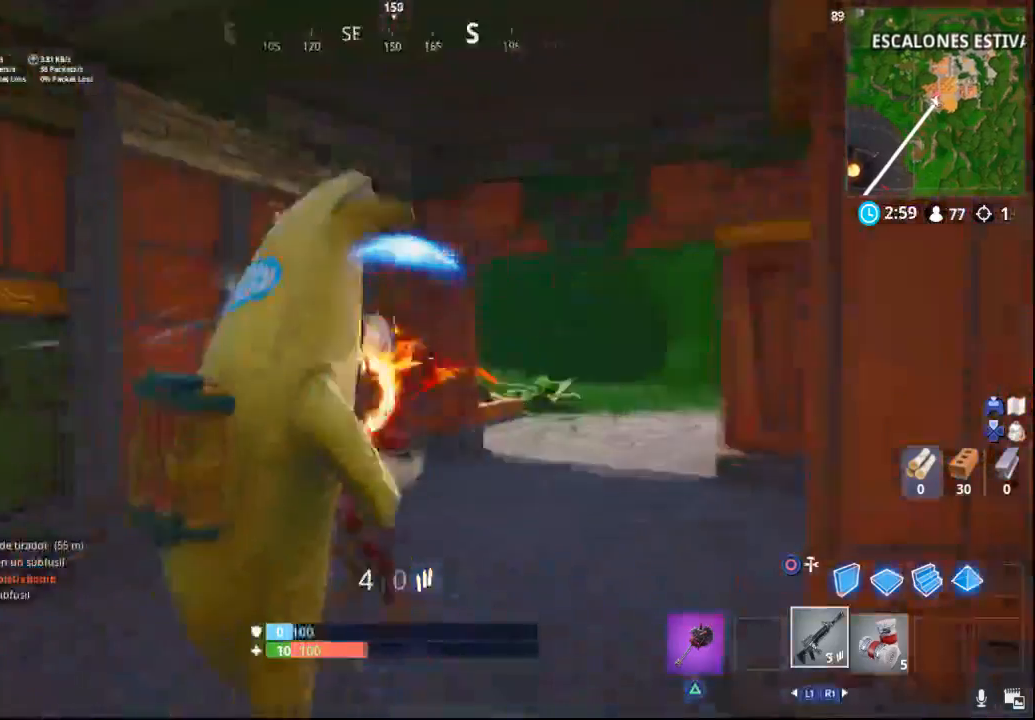
{"buttons": ["R2"], "left_stick": "right", "right_stick": "up-left", "events": [[233, "right_stick", "center"], [300, "right_stick", "up-left"]]}
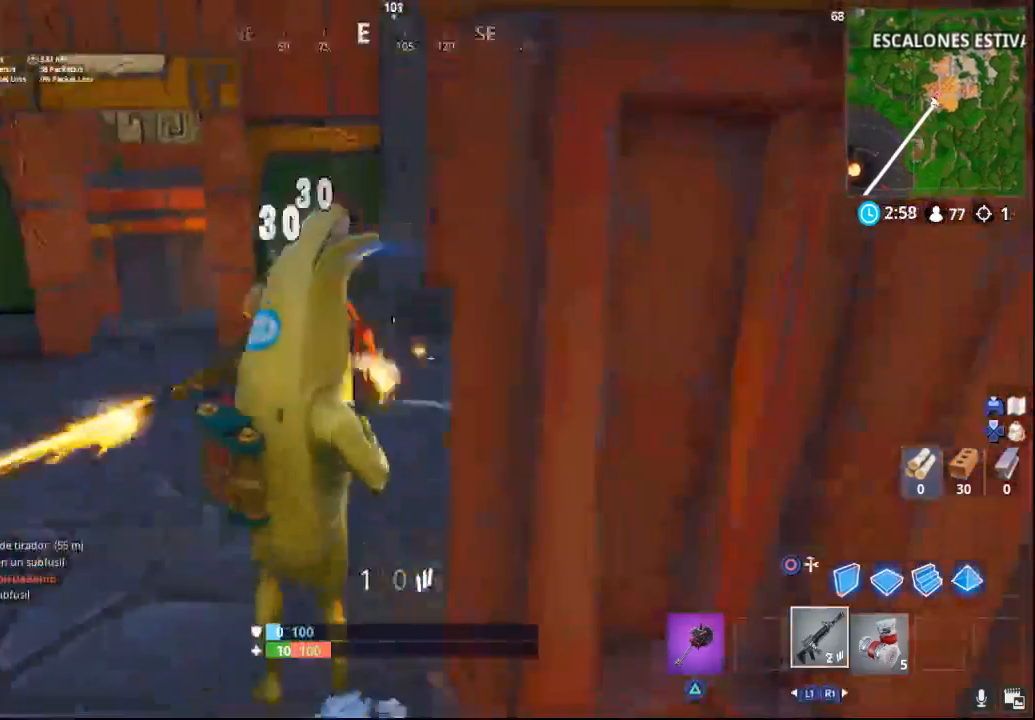
{"buttons": ["R2", "R3"], "left_stick": "right", "right_stick": "right", "events": [[17, "right_stick", "left"], [367, "R3", "down"], [367, "right_stick", "center"], [500, "right_stick", "right"]]}
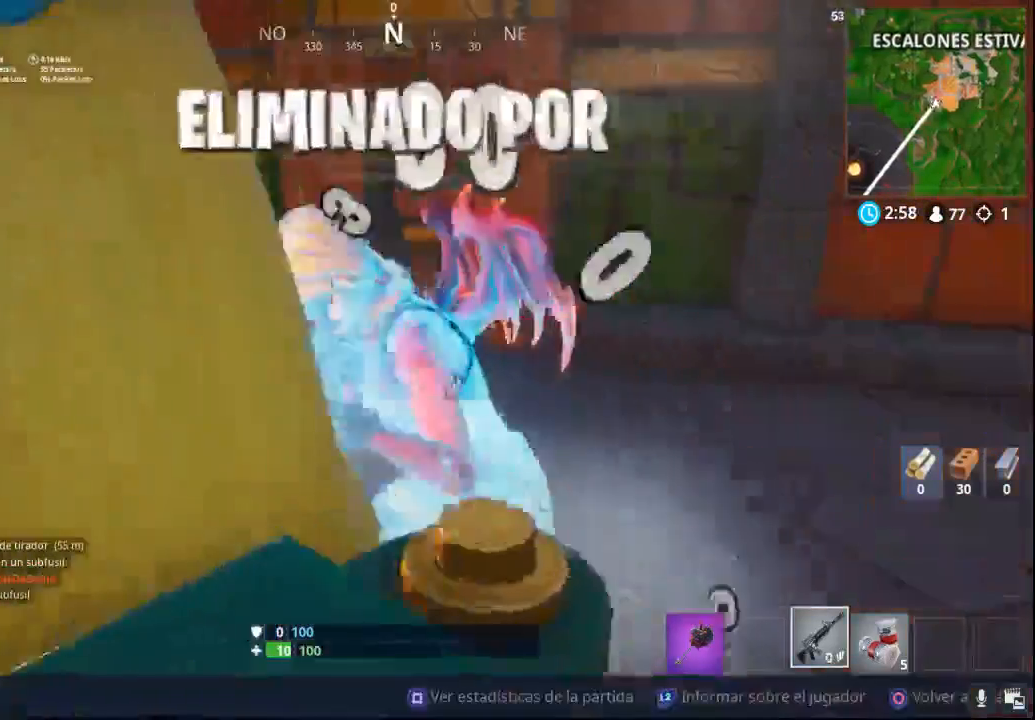
{"buttons": [], "left_stick": "right", "right_stick": "center", "events": [[33, "R3", "up"], [183, "right_stick", "left"], [350, "R2", "up"], [483, "right_stick", "center"]]}
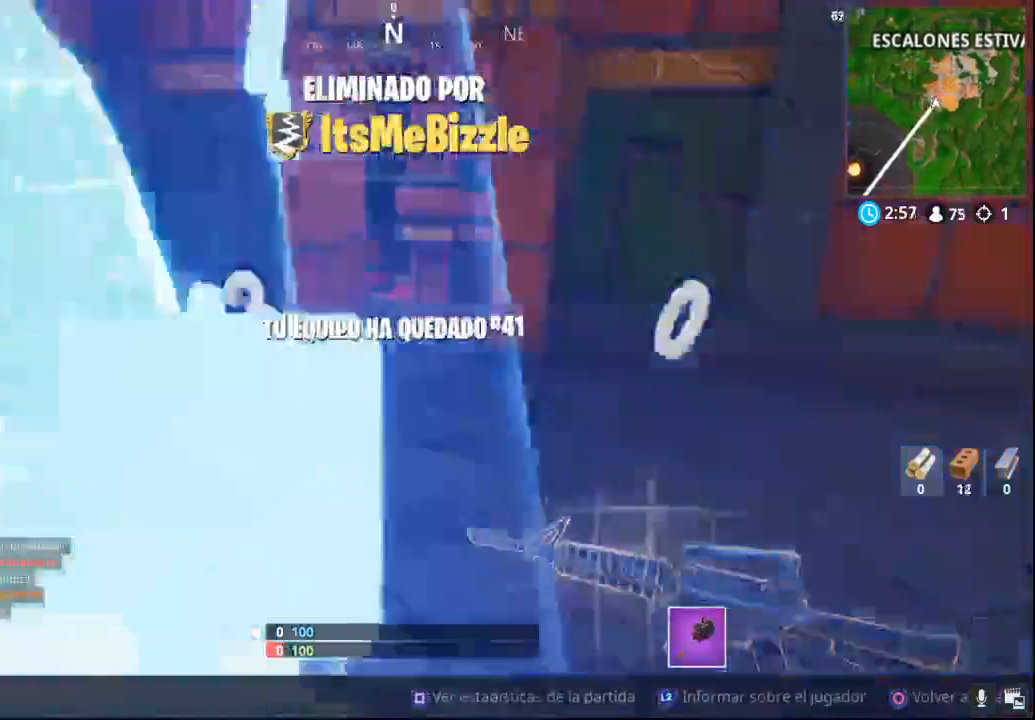
{"buttons": [], "left_stick": "center", "right_stick": "center", "events": [[67, "left_stick", "center"]]}